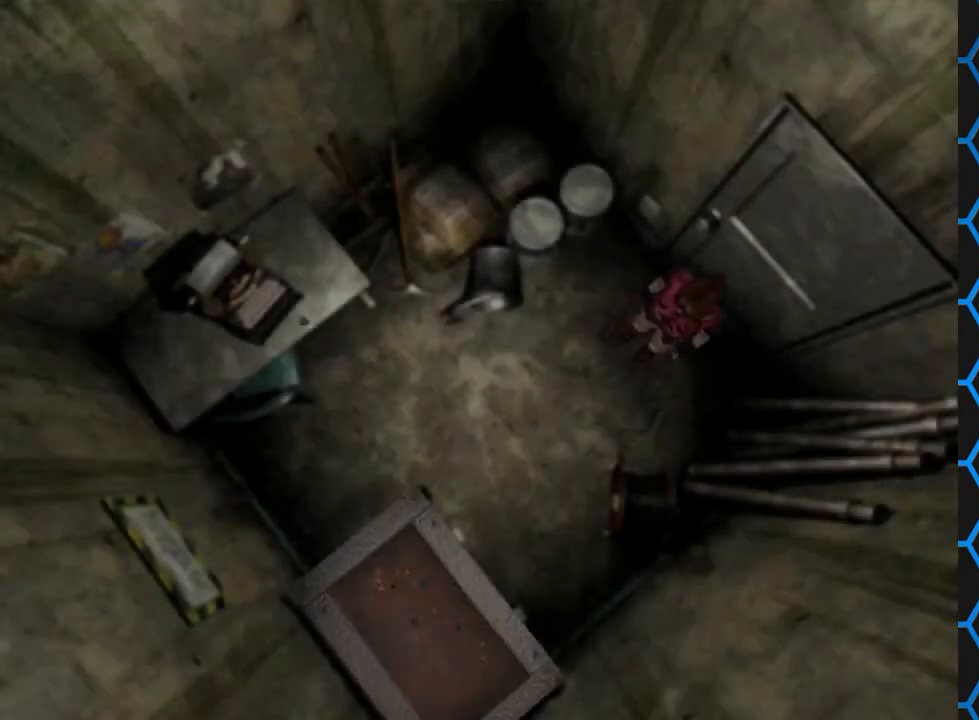
Gameplay with a controller (PlayStation layout); each line is a JSON object with the inputs held at the frame after it. "events" lists button and stick changes between this image and that frame as [ms after this image, input, new state], when the widget could be followed in between. Not read: L3 R3 left_stick right_stick.
{"buttons": ["SQUARE", "DPAD_UP", "DPAD_RIGHT"], "events": [[200, "DPAD_UP", "down"], [333, "SQUARE", "down"], [400, "DPAD_RIGHT", "down"]]}
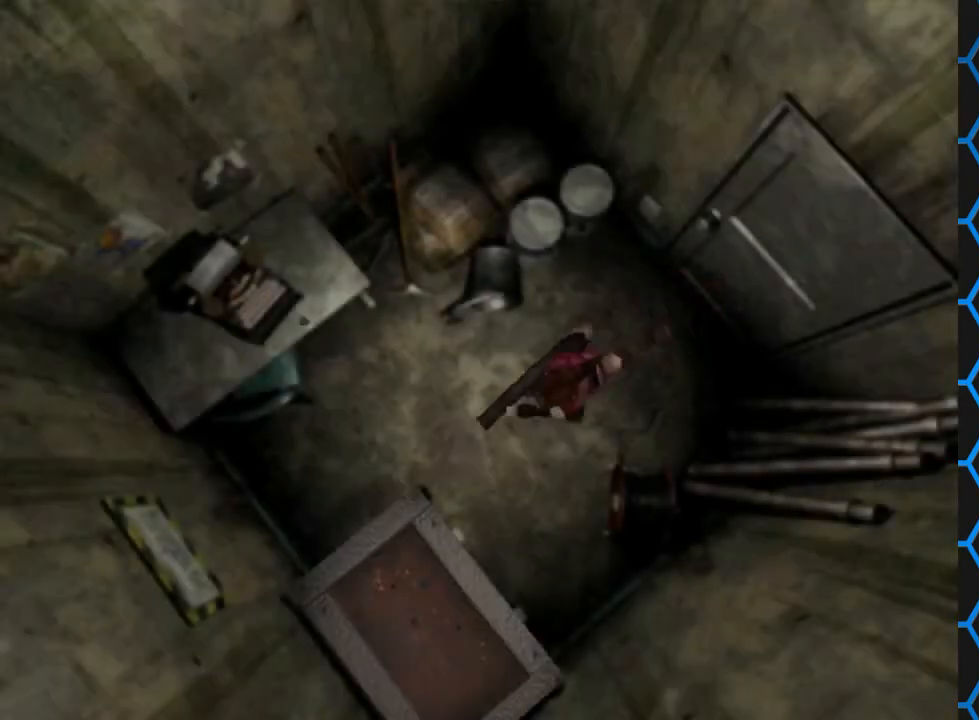
{"buttons": ["DPAD_UP"], "events": [[433, "DPAD_RIGHT", "up"], [433, "SQUARE", "up"]]}
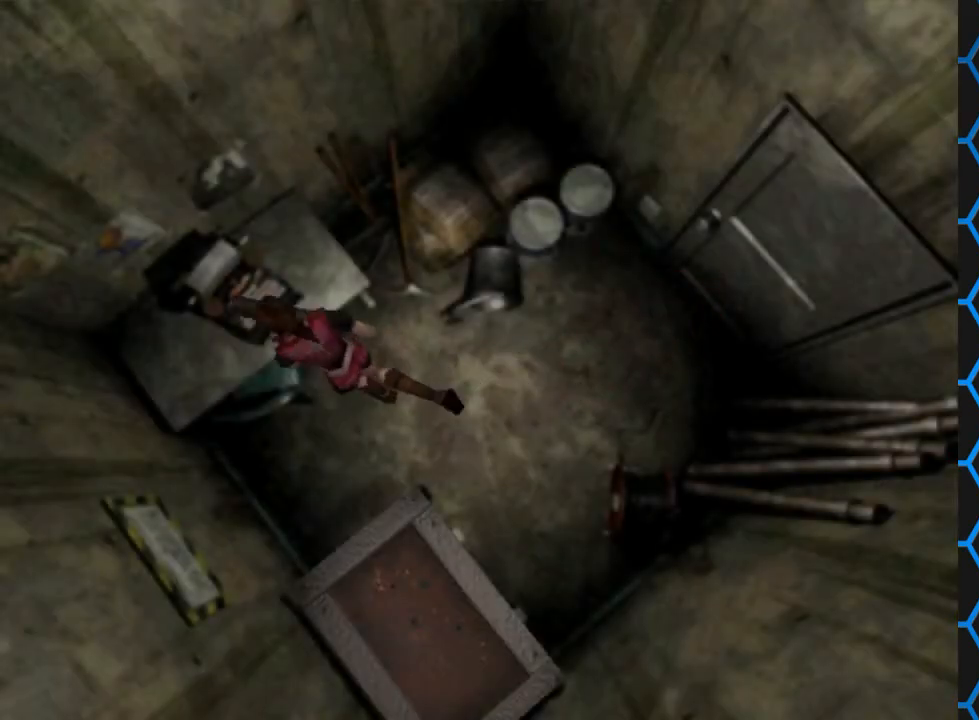
{"buttons": ["CROSS"], "events": [[33, "DPAD_UP", "up"], [200, "CROSS", "down"]]}
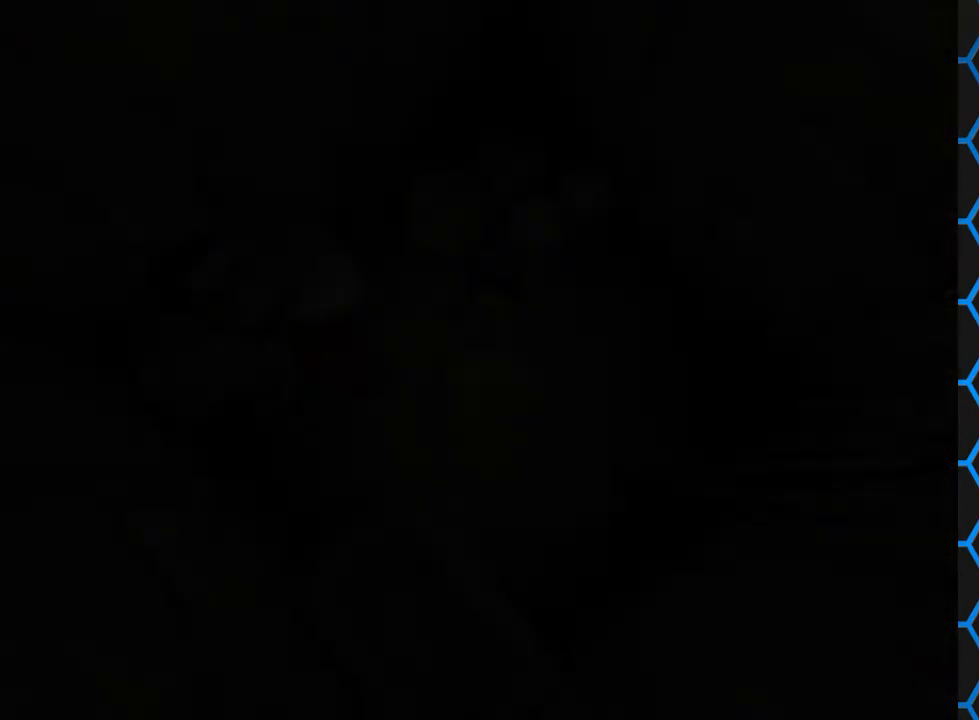
{"buttons": ["CROSS"], "events": []}
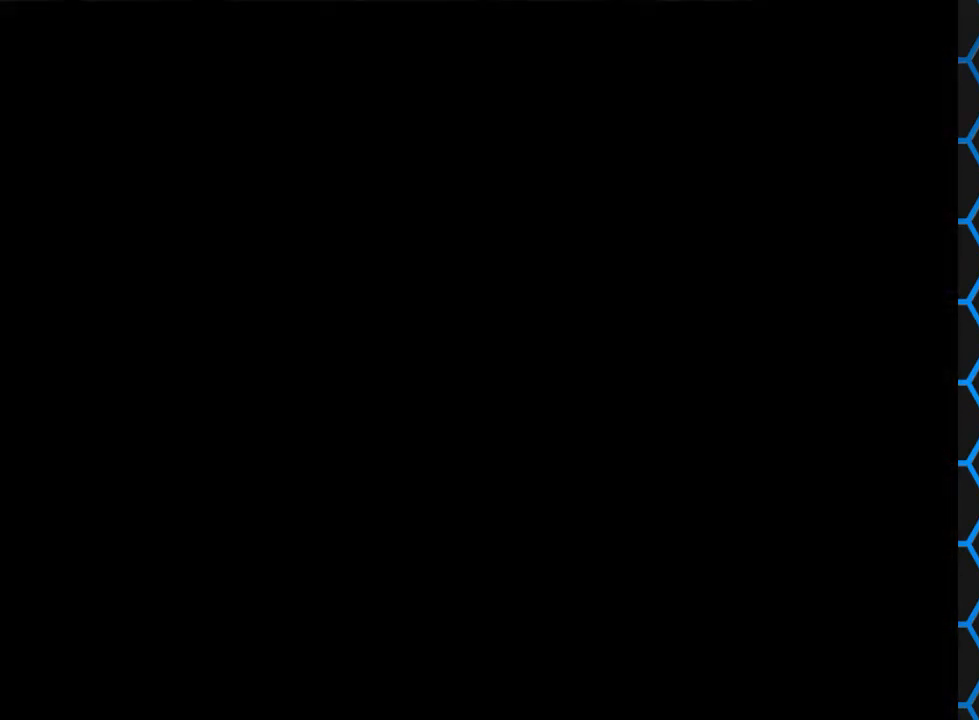
{"buttons": [], "events": [[467, "CROSS", "up"]]}
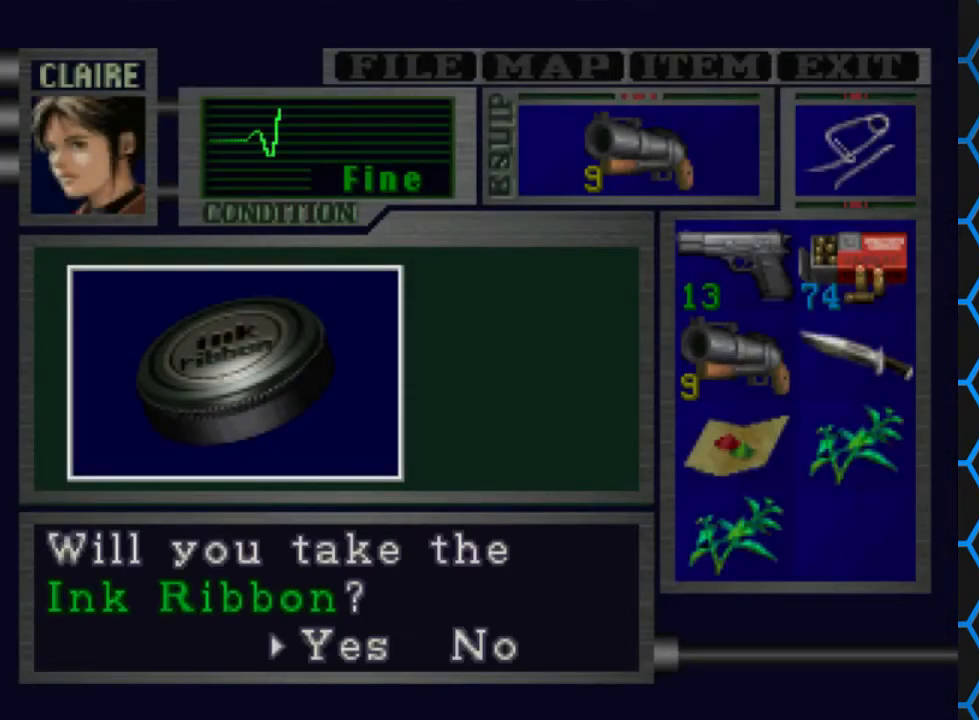
{"buttons": ["CROSS"], "events": [[233, "CROSS", "down"]]}
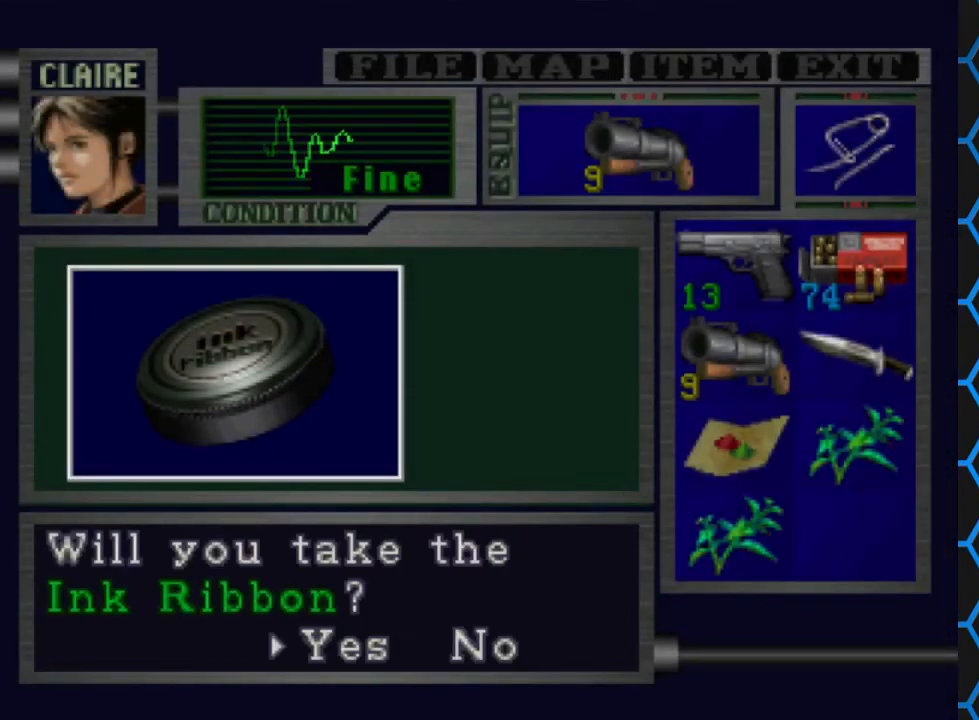
{"buttons": ["CROSS"], "events": [[133, "CROSS", "up"], [200, "CROSS", "down"]]}
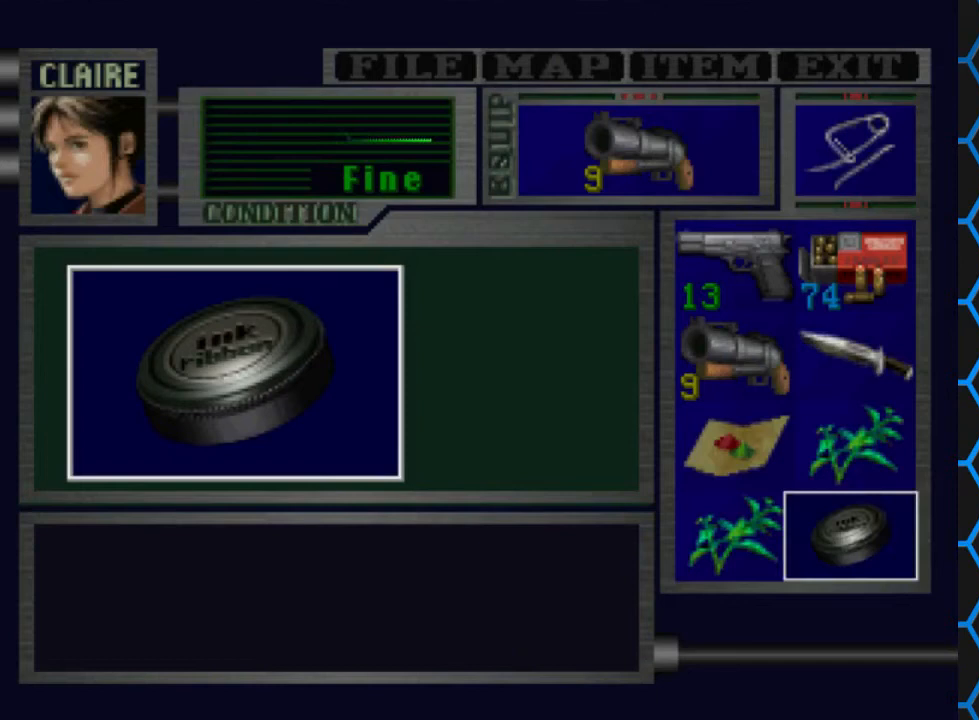
{"buttons": [], "events": [[467, "CROSS", "up"]]}
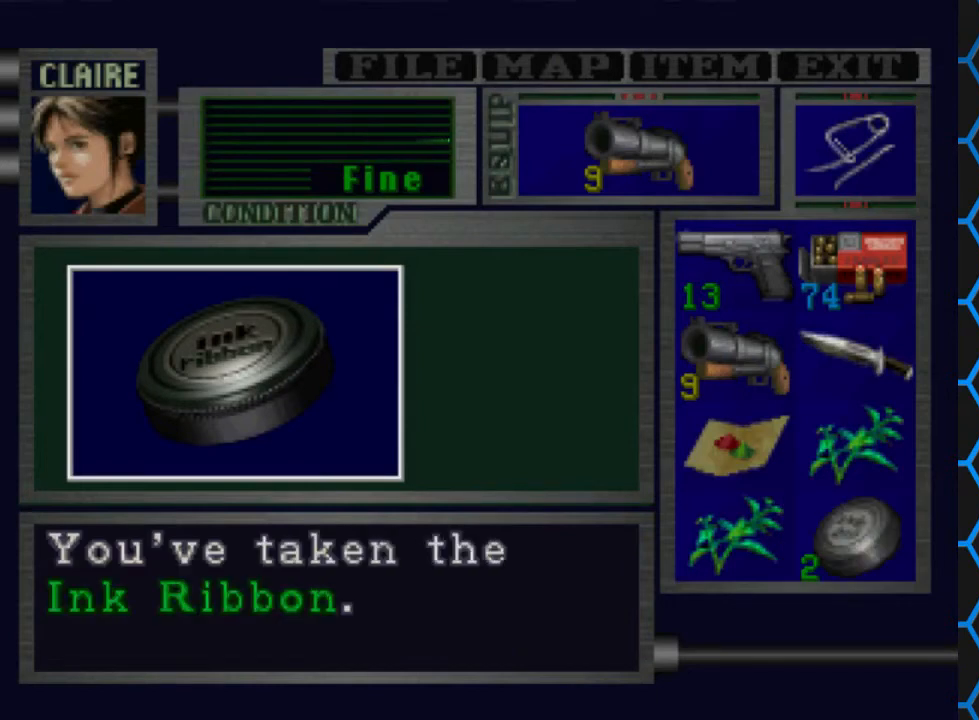
{"buttons": ["DPAD_LEFT"], "events": [[67, "CROSS", "down"], [267, "CROSS", "up"], [300, "DPAD_LEFT", "down"]]}
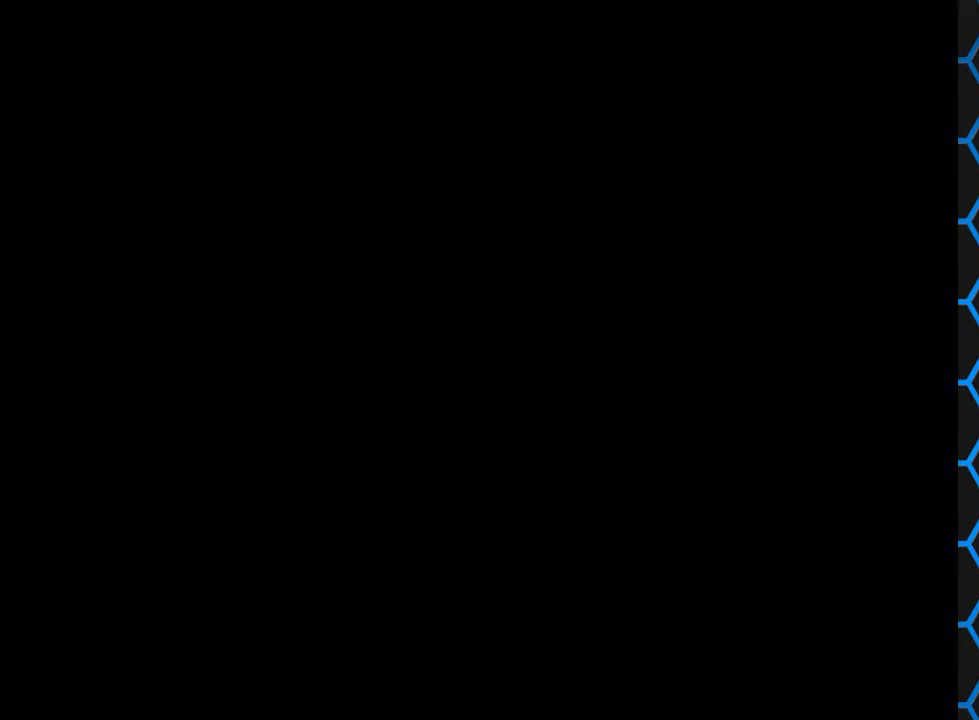
{"buttons": ["DPAD_LEFT"], "events": []}
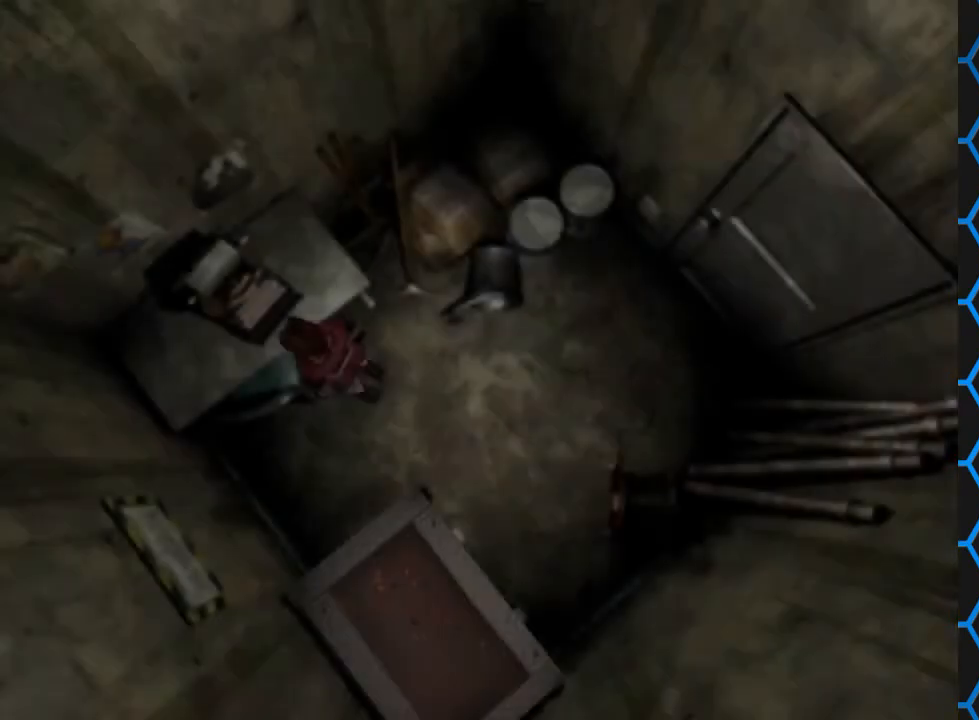
{"buttons": ["DPAD_LEFT"], "events": []}
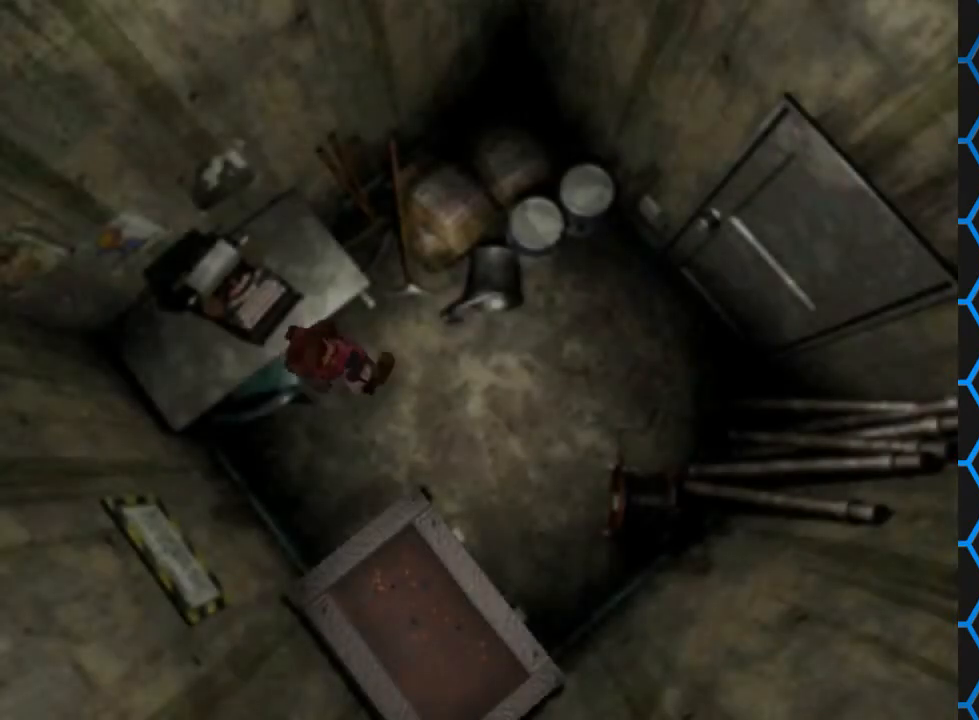
{"buttons": ["DPAD_UP"], "events": [[33, "DPAD_UP", "down"], [67, "DPAD_LEFT", "up"]]}
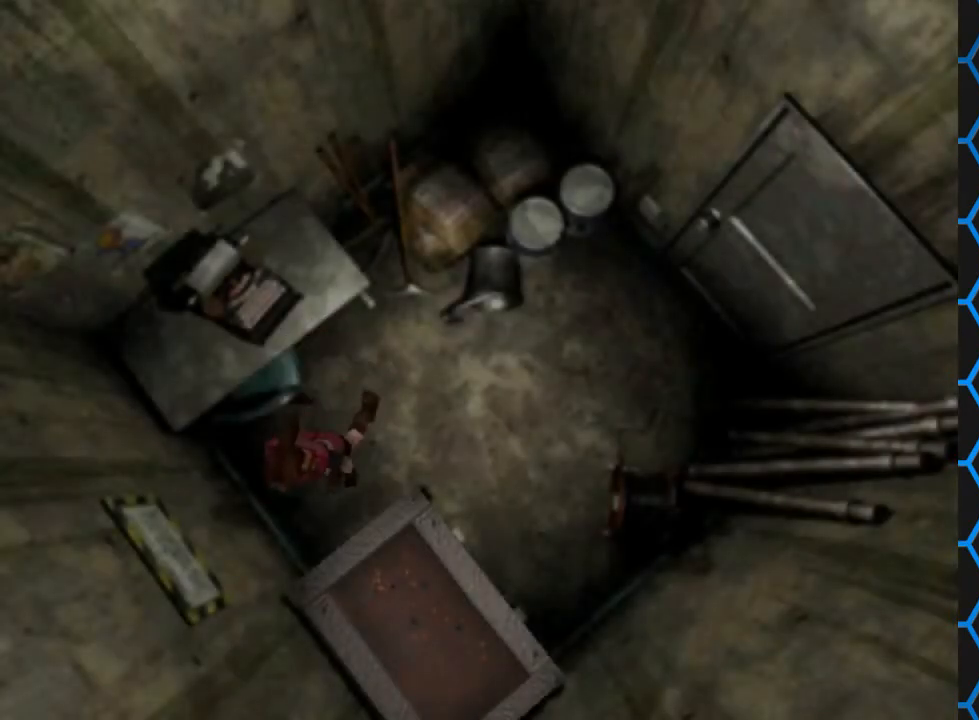
{"buttons": ["DPAD_UP"], "events": [[33, "DPAD_LEFT", "down"], [400, "DPAD_LEFT", "up"]]}
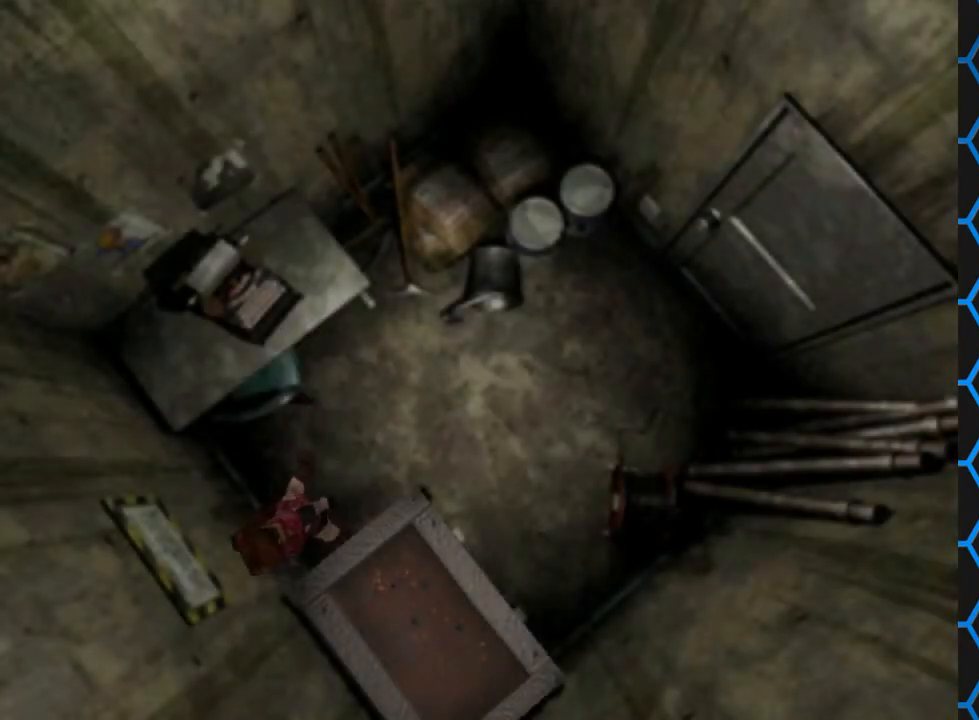
{"buttons": ["CROSS"], "events": [[67, "DPAD_RIGHT", "down"], [133, "DPAD_RIGHT", "up"], [233, "DPAD_UP", "up"], [333, "CROSS", "down"]]}
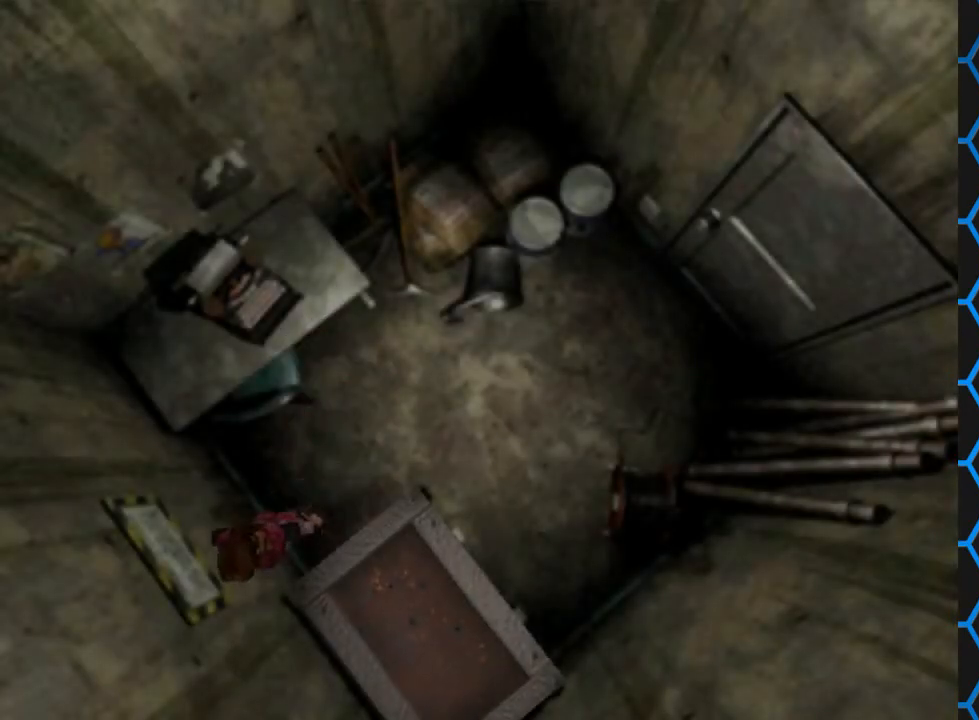
{"buttons": [], "events": [[233, "CROSS", "up"], [233, "DPAD_LEFT", "down"], [500, "DPAD_LEFT", "up"]]}
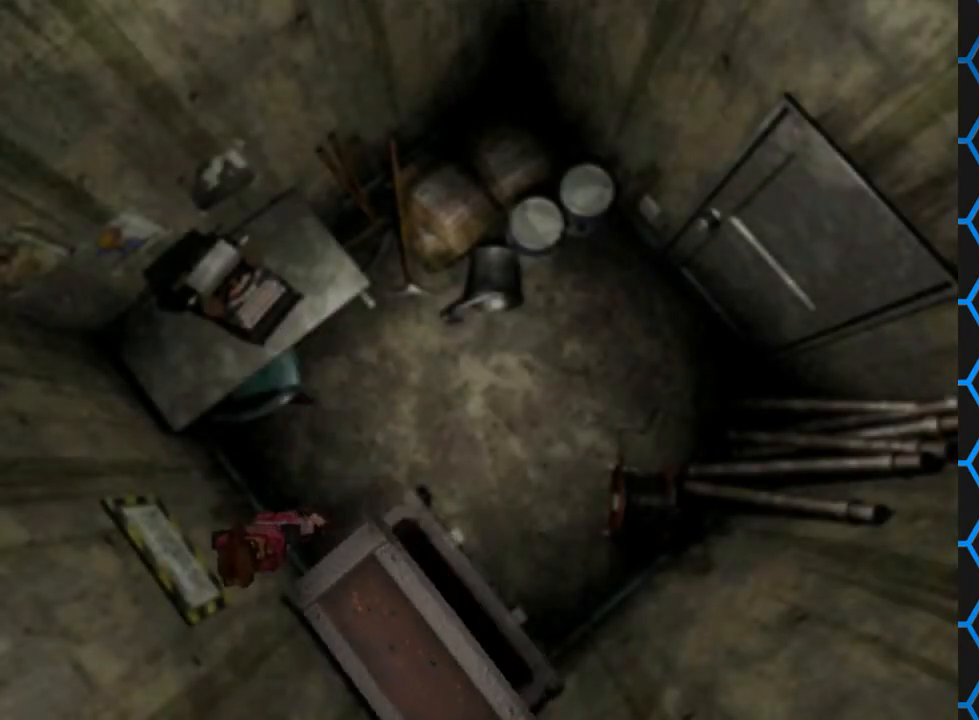
{"buttons": [], "events": []}
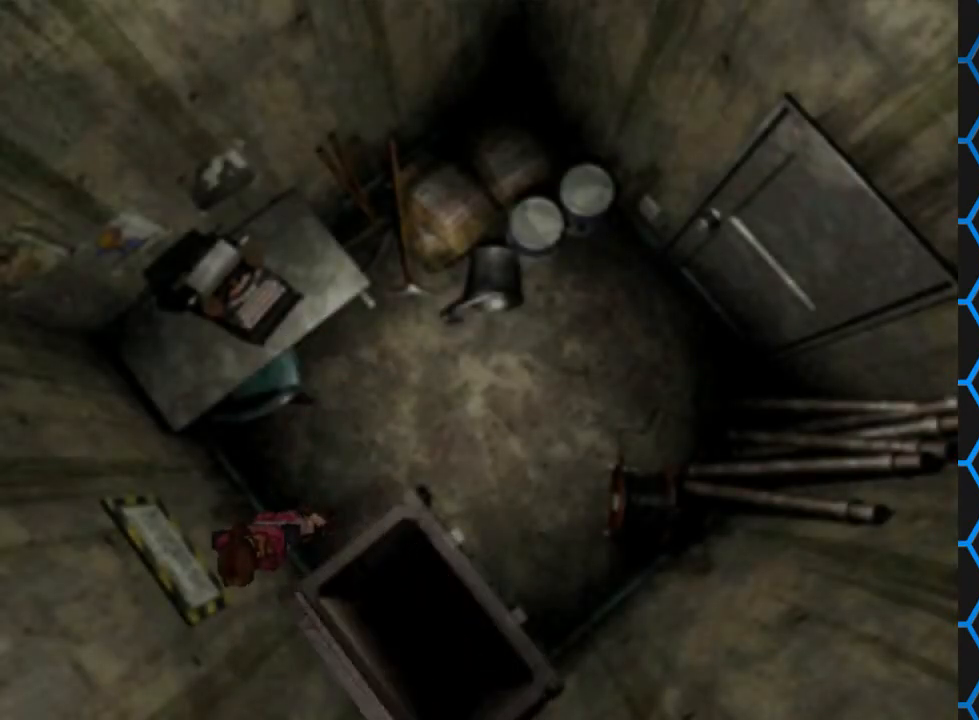
{"buttons": [], "events": []}
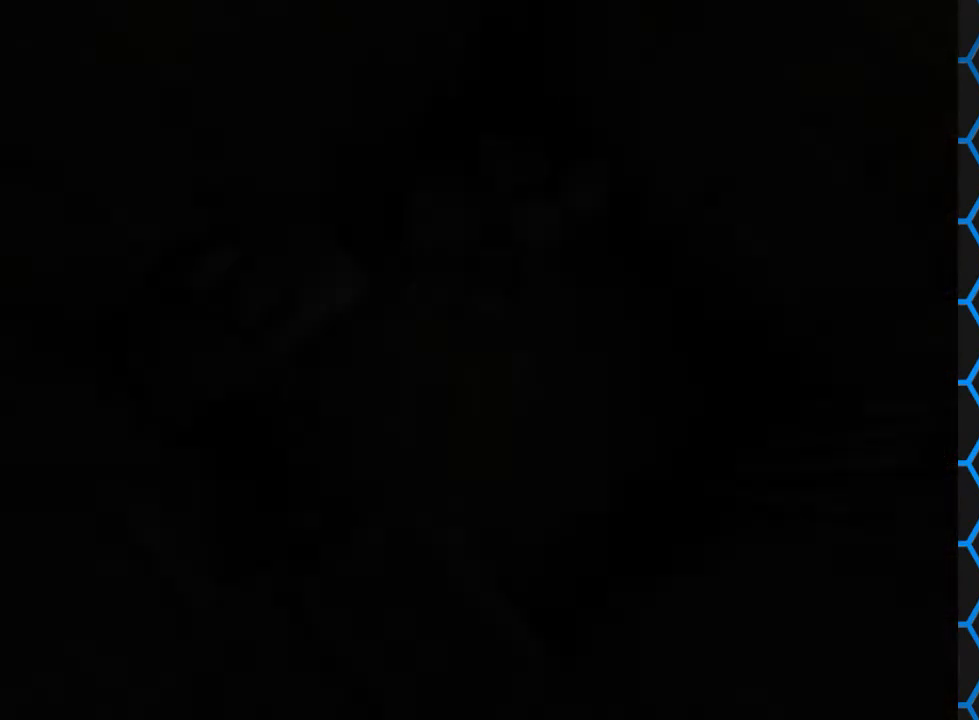
{"buttons": [], "events": []}
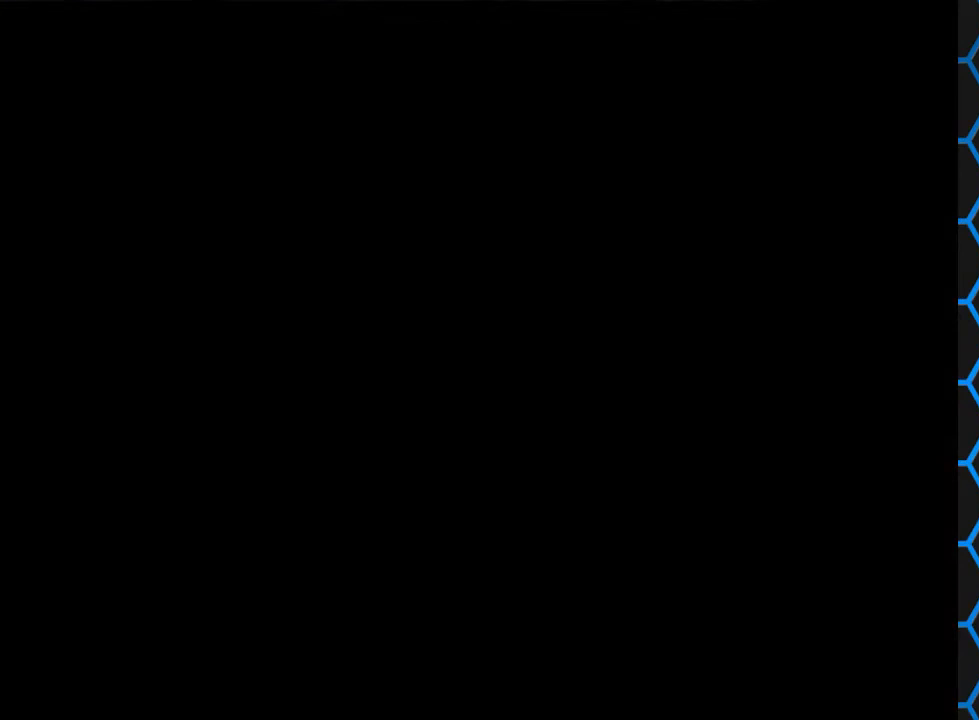
{"buttons": [], "events": []}
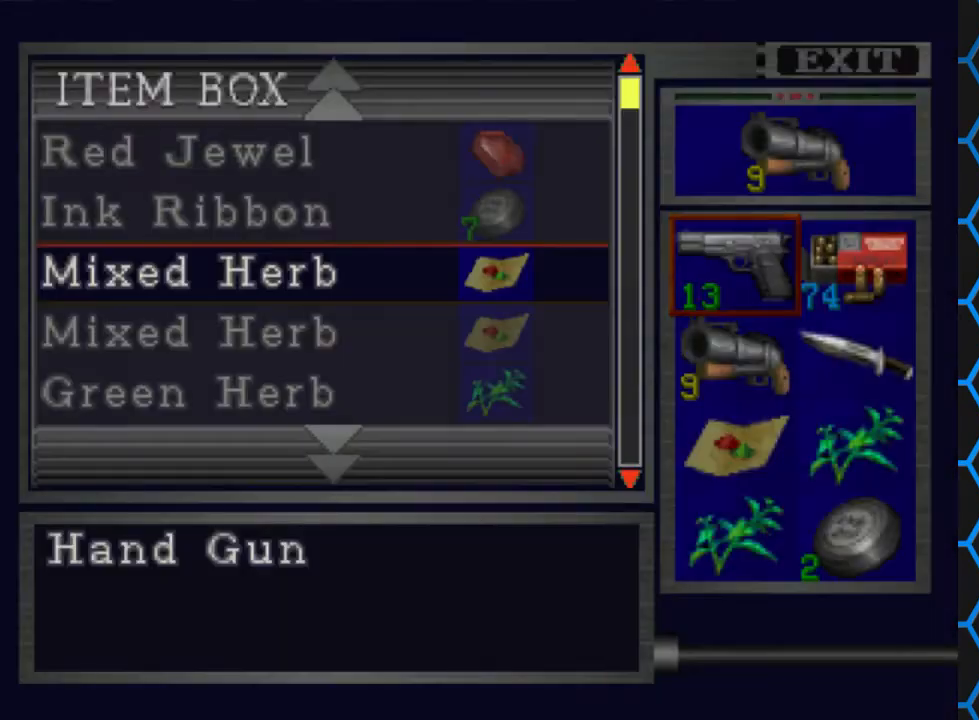
{"buttons": [], "events": [[400, "DPAD_DOWN", "down"], [500, "DPAD_DOWN", "up"]]}
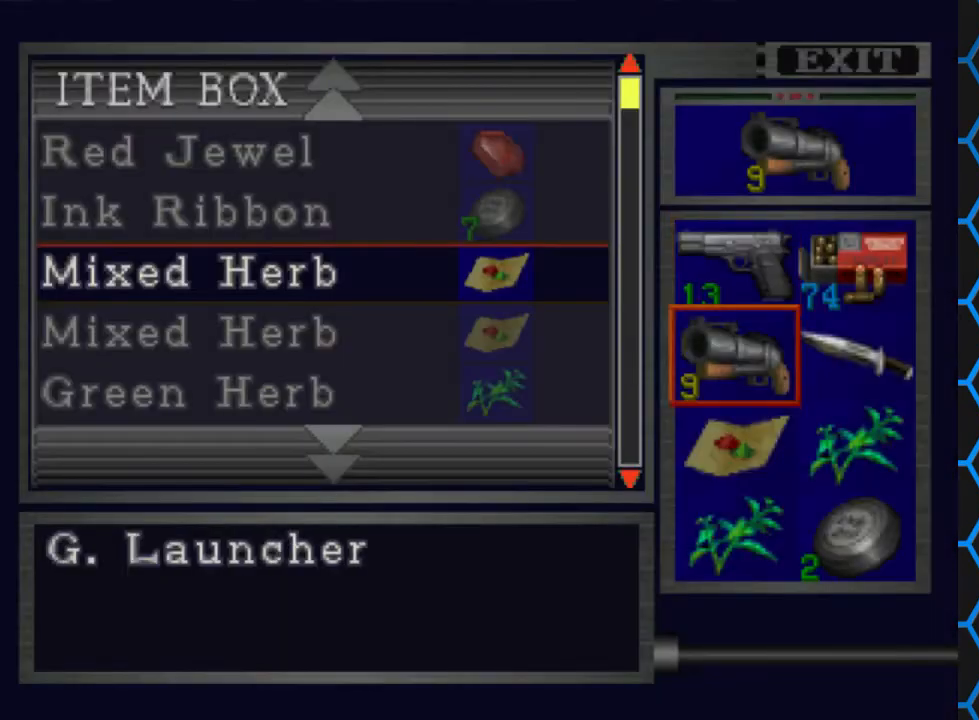
{"buttons": ["CROSS"], "events": [[100, "DPAD_DOWN", "down"], [133, "DPAD_DOWN", "up"], [300, "DPAD_RIGHT", "down"], [333, "DPAD_RIGHT", "up"], [467, "CROSS", "down"]]}
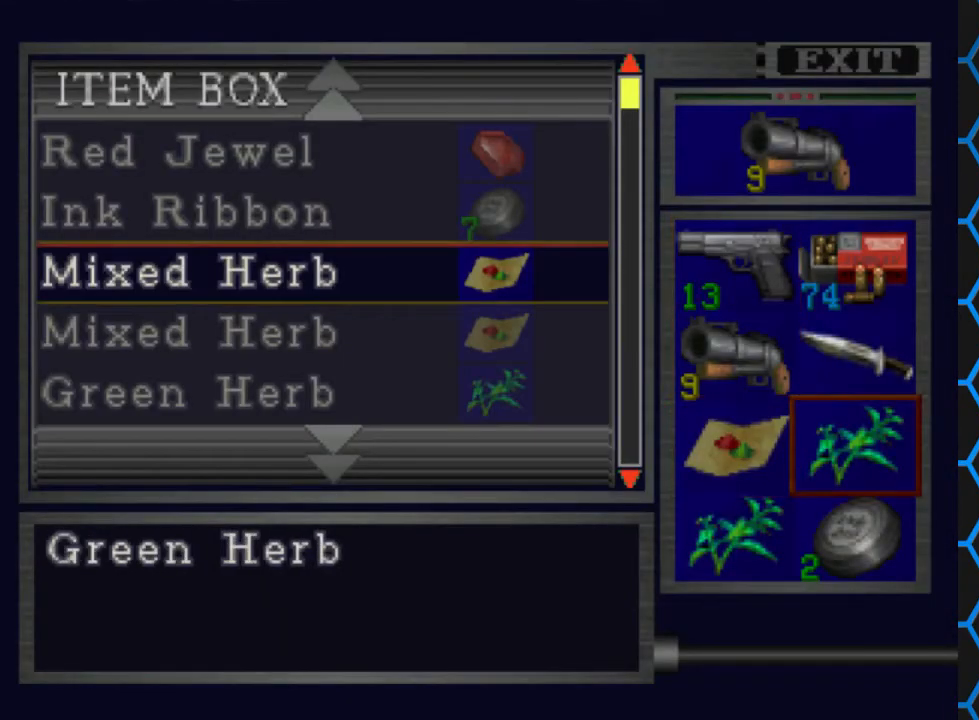
{"buttons": ["CIRCLE"], "events": [[33, "CROSS", "up"], [500, "CIRCLE", "down"]]}
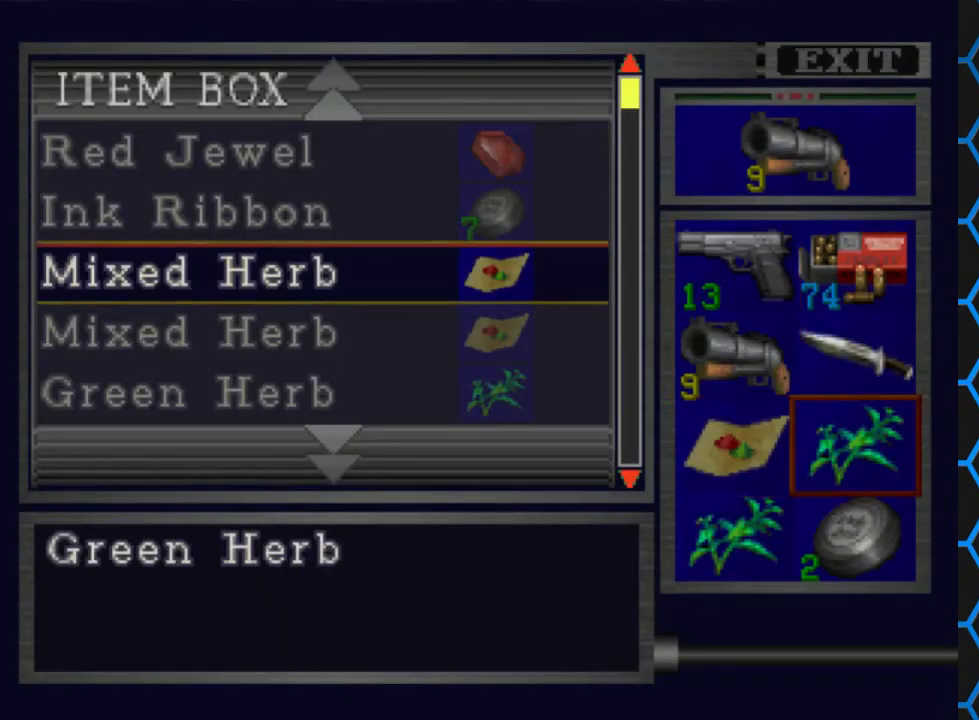
{"buttons": [], "events": [[100, "CIRCLE", "up"], [367, "DPAD_LEFT", "down"], [400, "DPAD_LEFT", "up"]]}
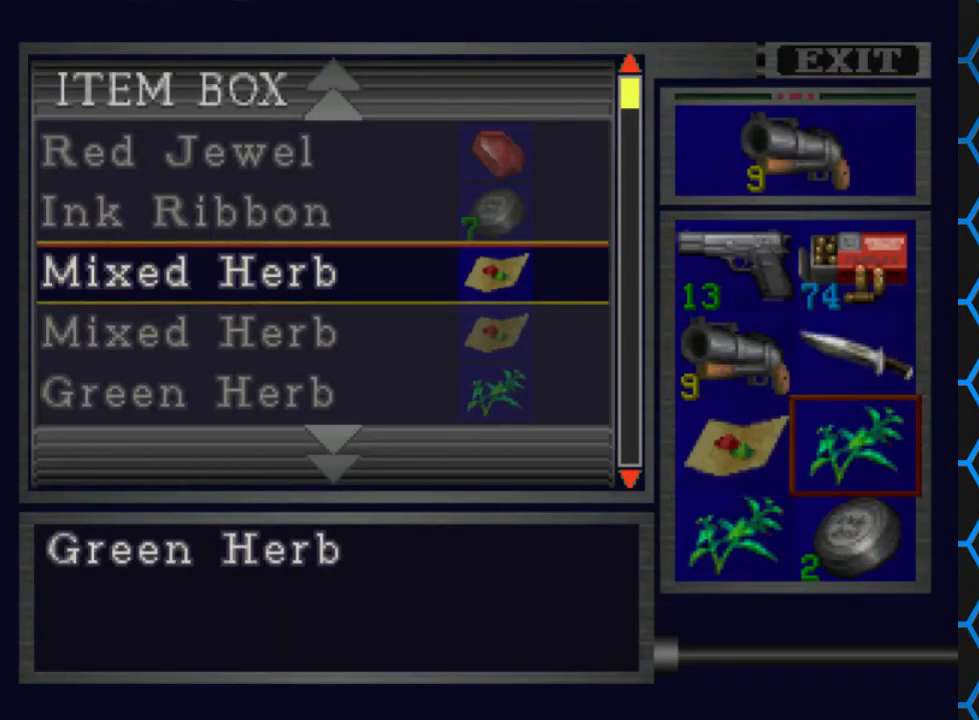
{"buttons": ["CROSS"], "events": [[100, "TRIANGLE", "down"], [200, "TRIANGLE", "up"], [367, "DPAD_LEFT", "down"], [400, "DPAD_LEFT", "up"], [467, "CROSS", "down"]]}
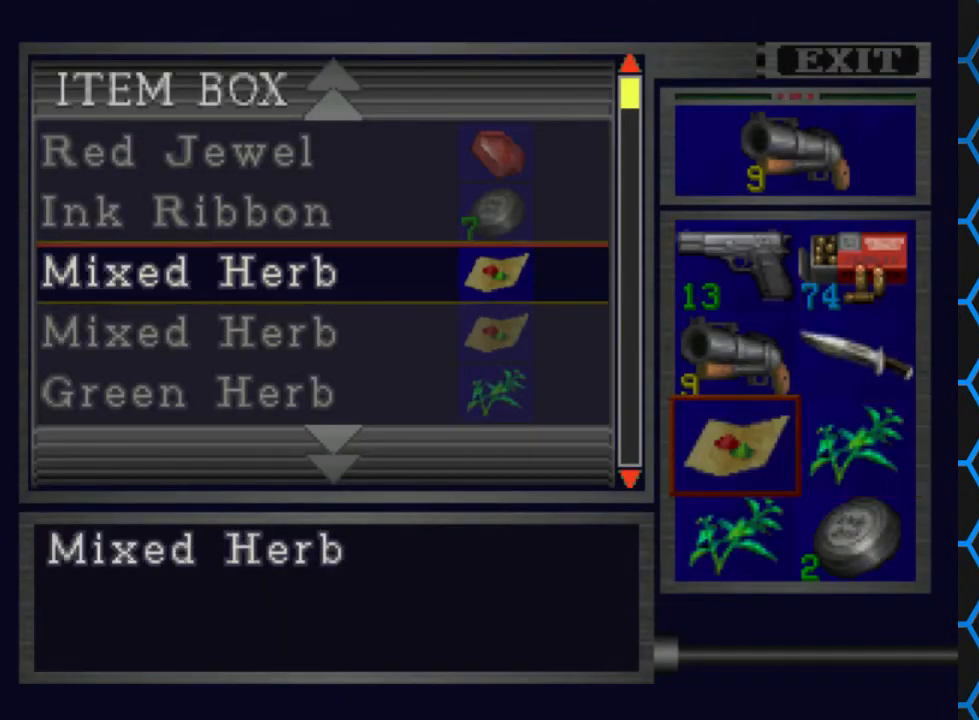
{"buttons": ["DPAD_DOWN"], "events": [[100, "CROSS", "up"], [100, "DPAD_DOWN", "down"]]}
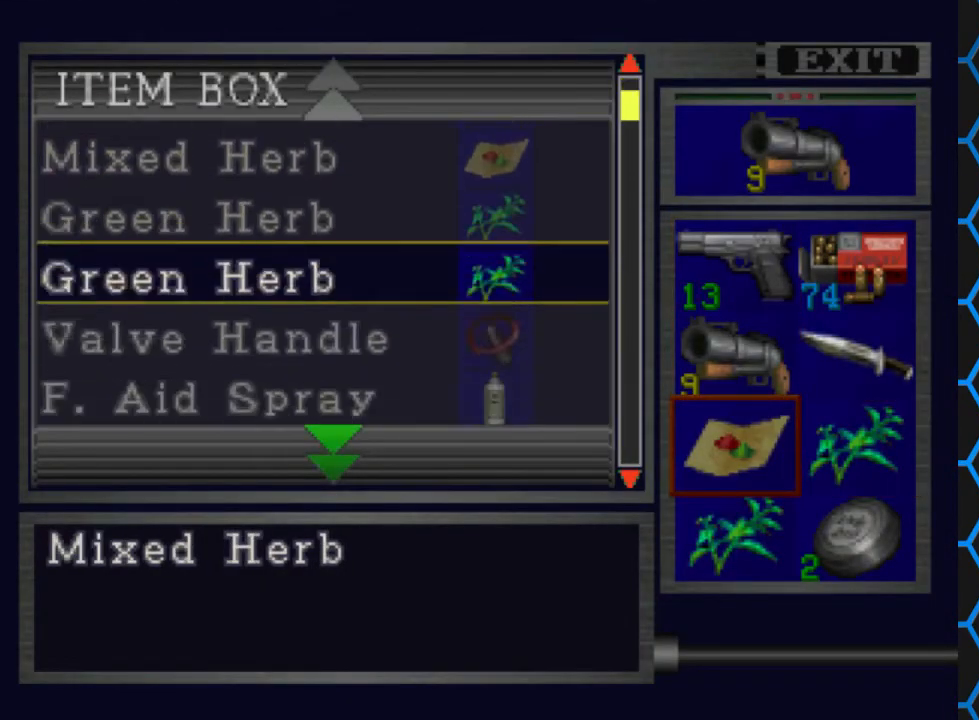
{"buttons": ["DPAD_DOWN"], "events": []}